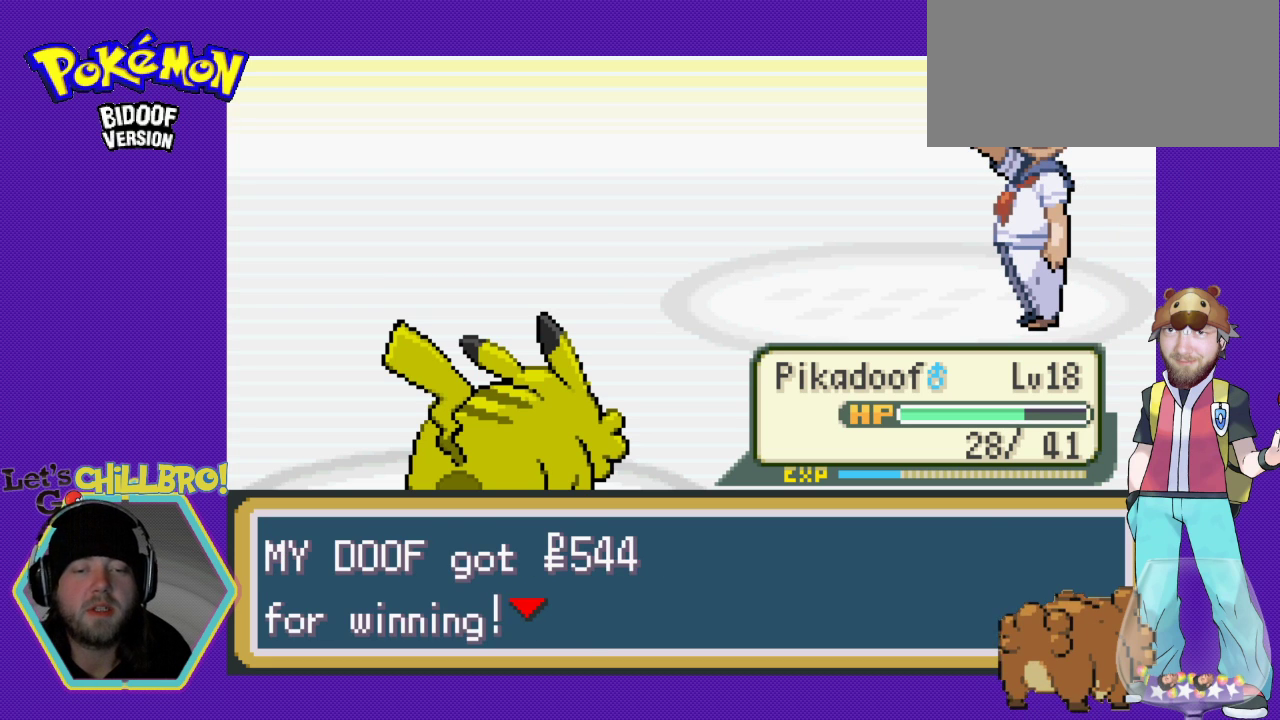
Gameplay with a controller (Nintendo layout); each line is a JSON object with the inputs held at the frame after it. "events" lists button and stick changes between this image and that frame as [ms after this image, input, new state], when the widget could be followed in between. Not read: L3 R3.
{"buttons": ["A"], "events": [[500, "A", "down"]]}
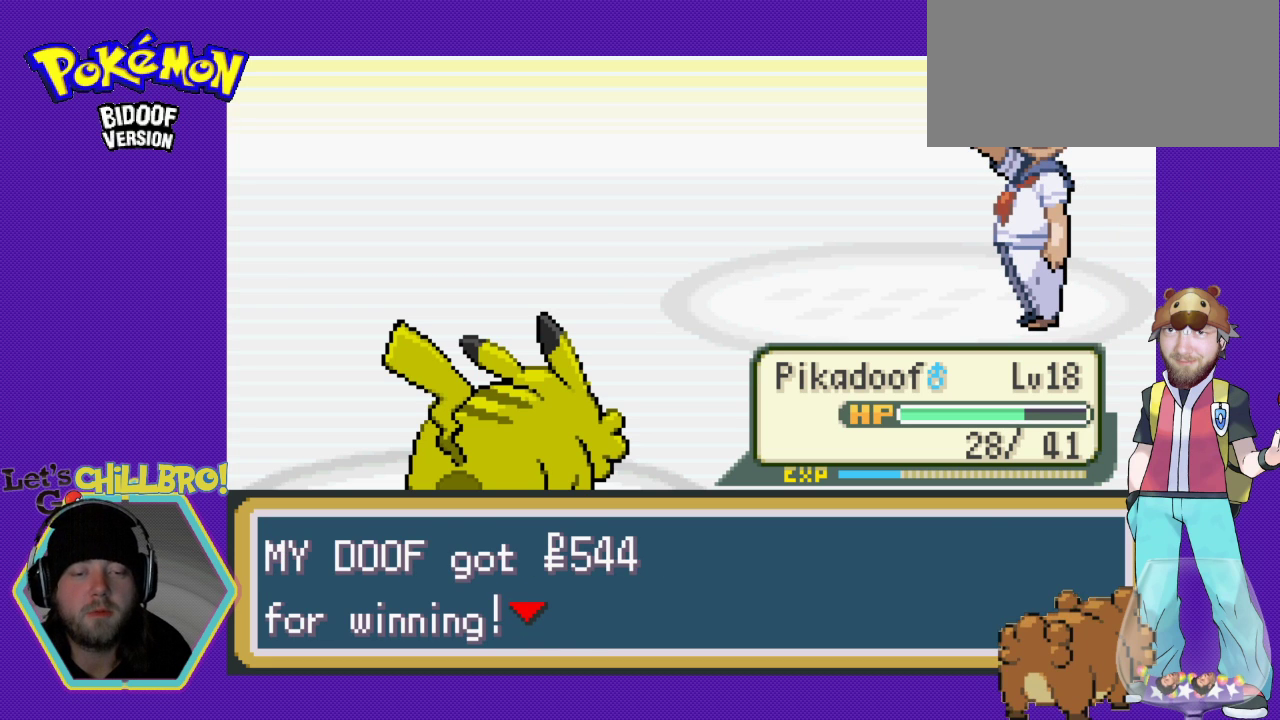
{"buttons": [], "events": [[200, "A", "up"]]}
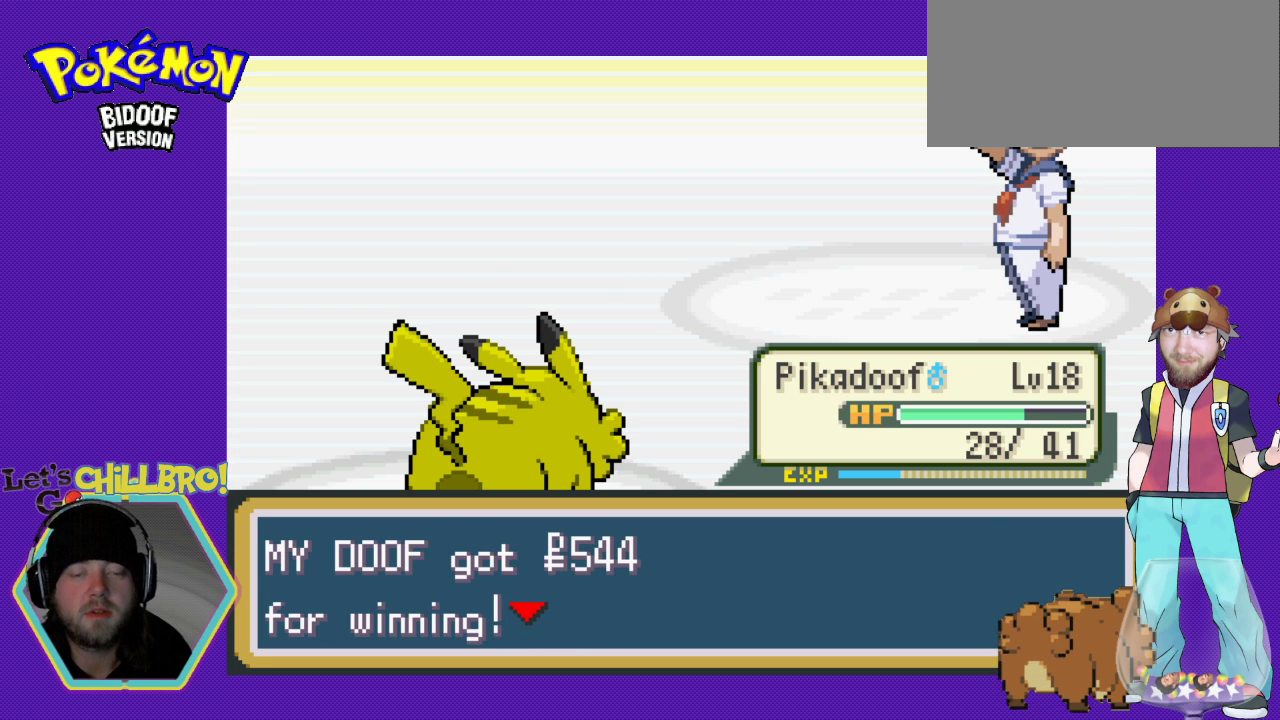
{"buttons": [], "events": []}
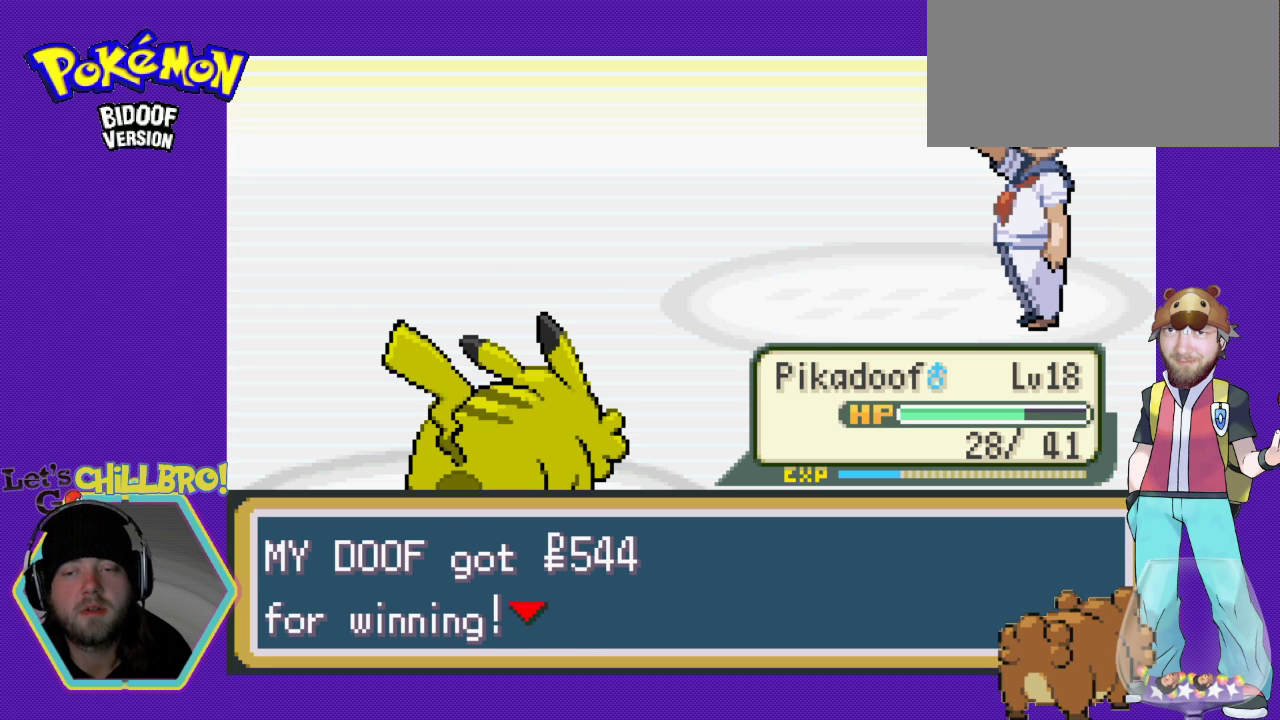
{"buttons": [], "events": []}
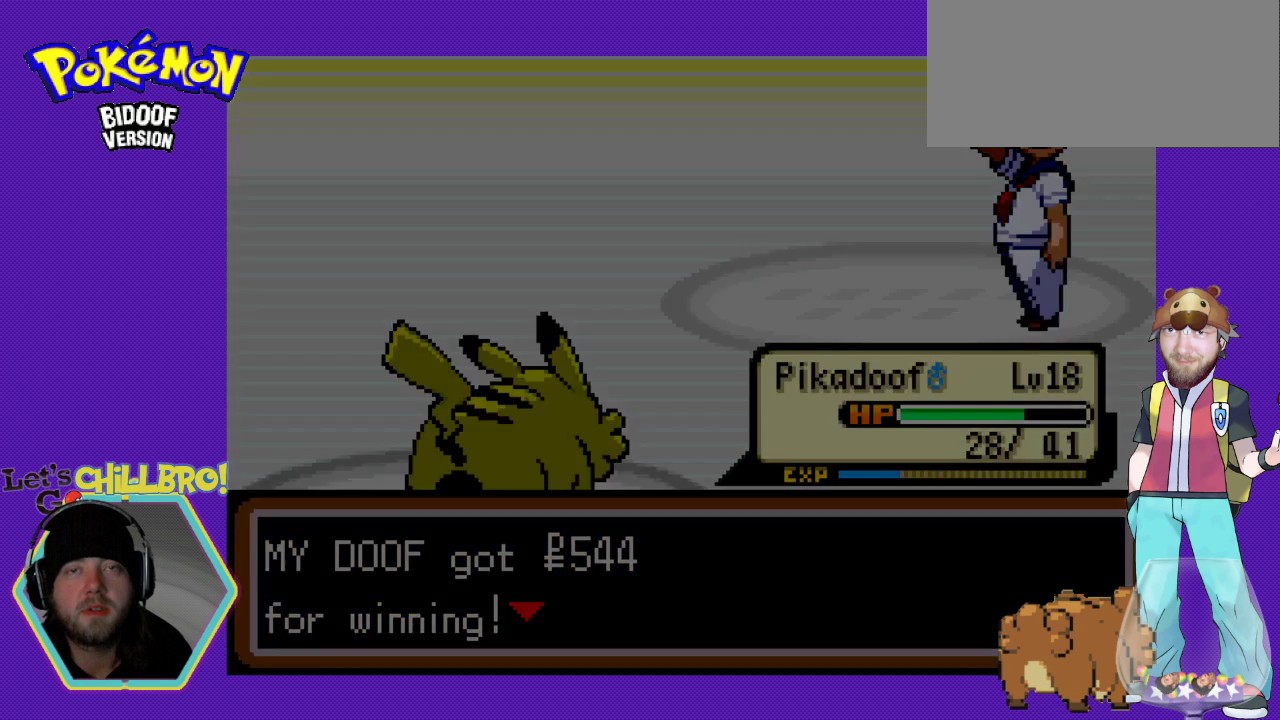
{"buttons": [], "events": []}
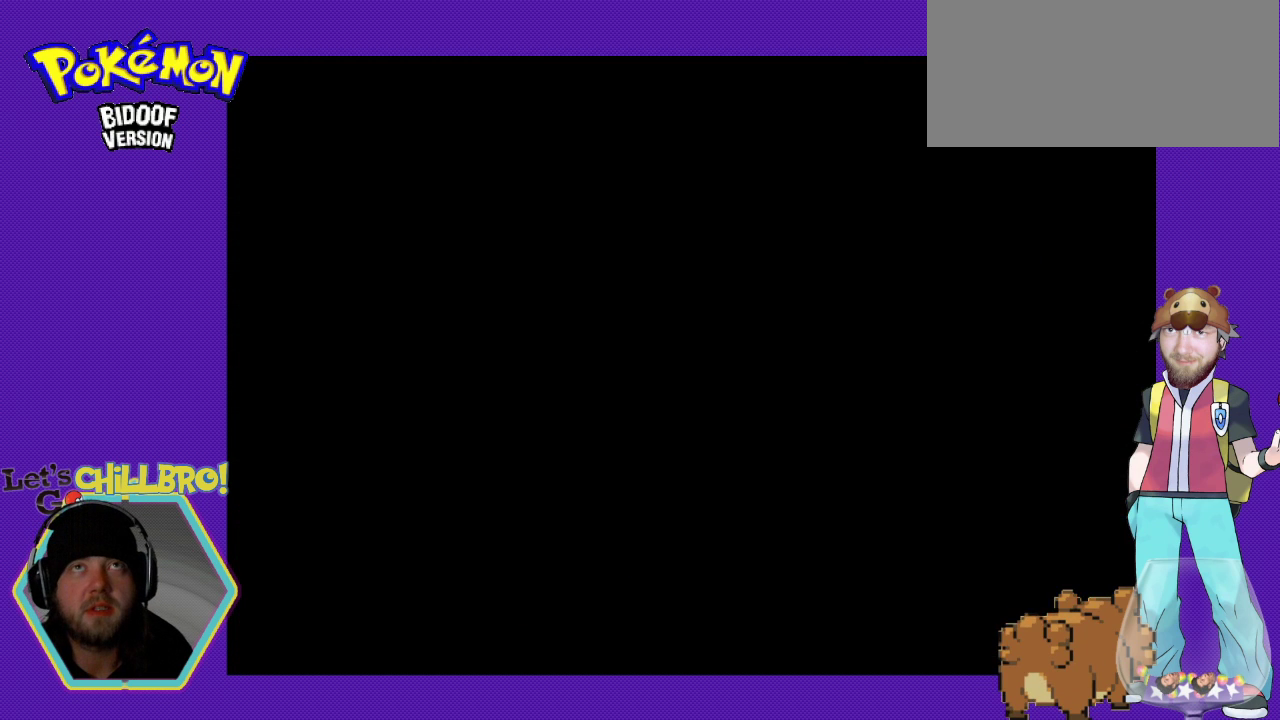
{"buttons": [], "events": []}
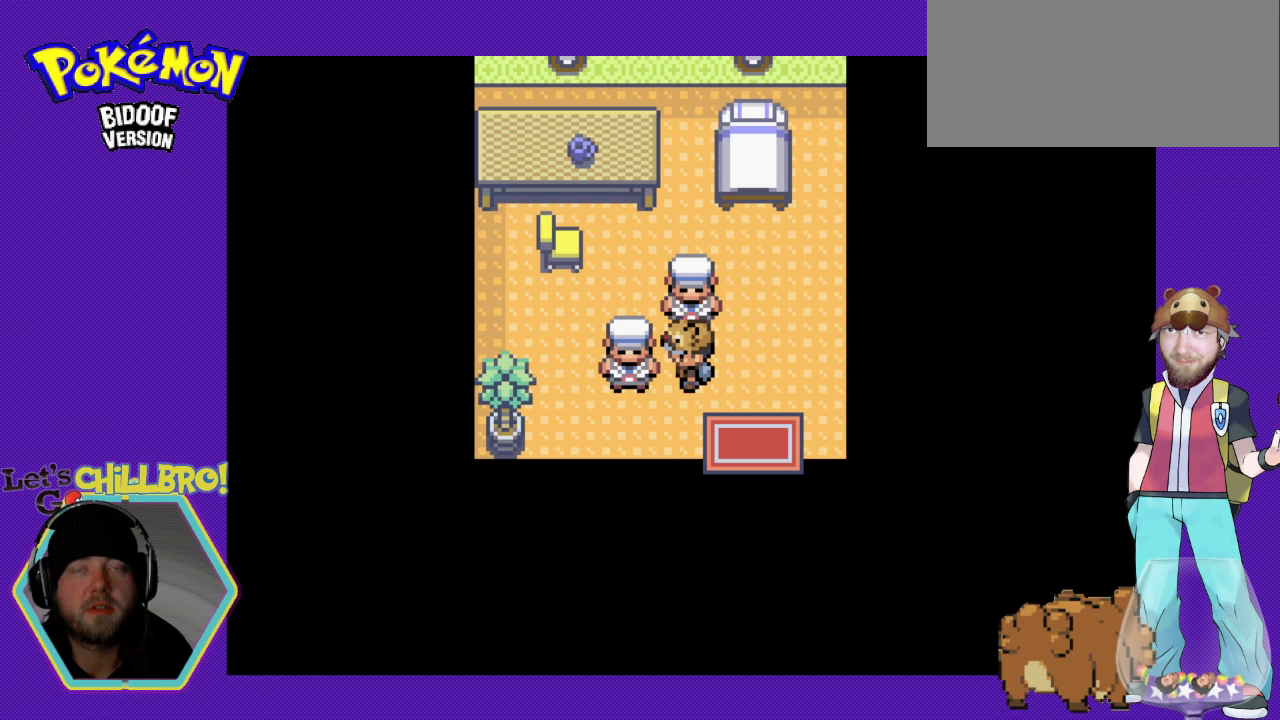
{"buttons": [], "events": []}
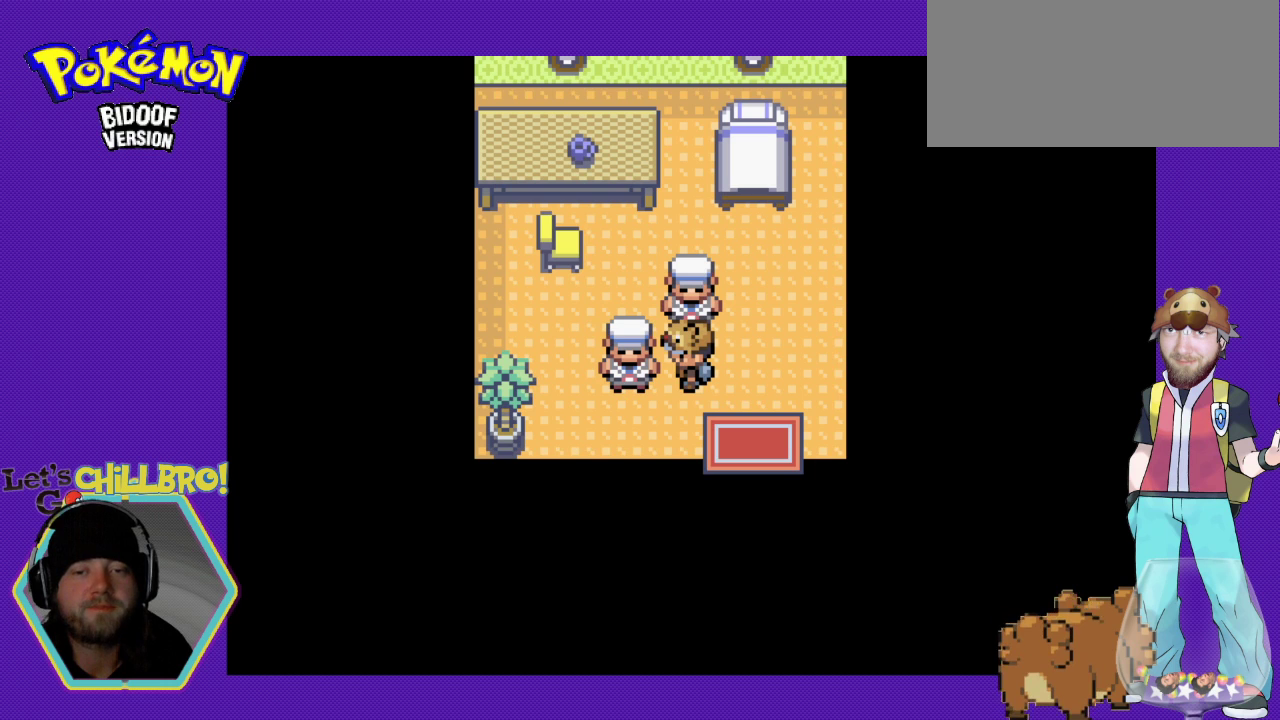
{"buttons": [], "events": []}
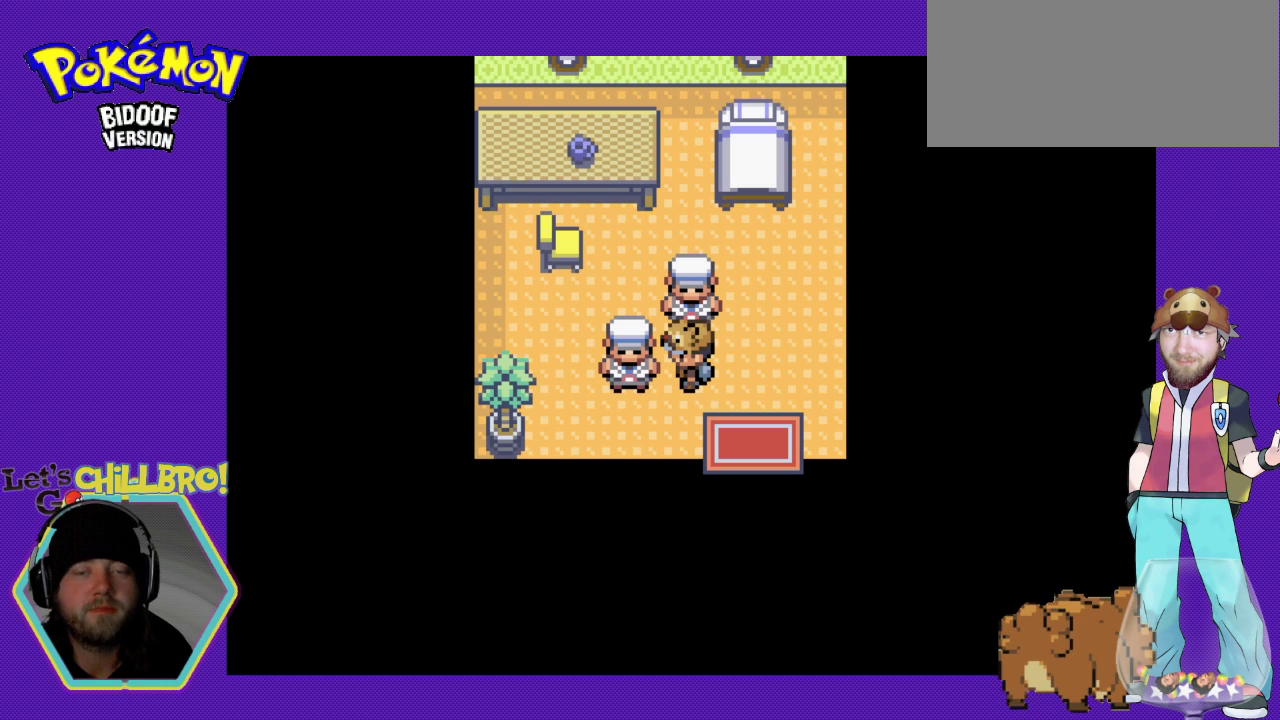
{"buttons": [], "events": [[333, "START", "down"], [500, "START", "up"]]}
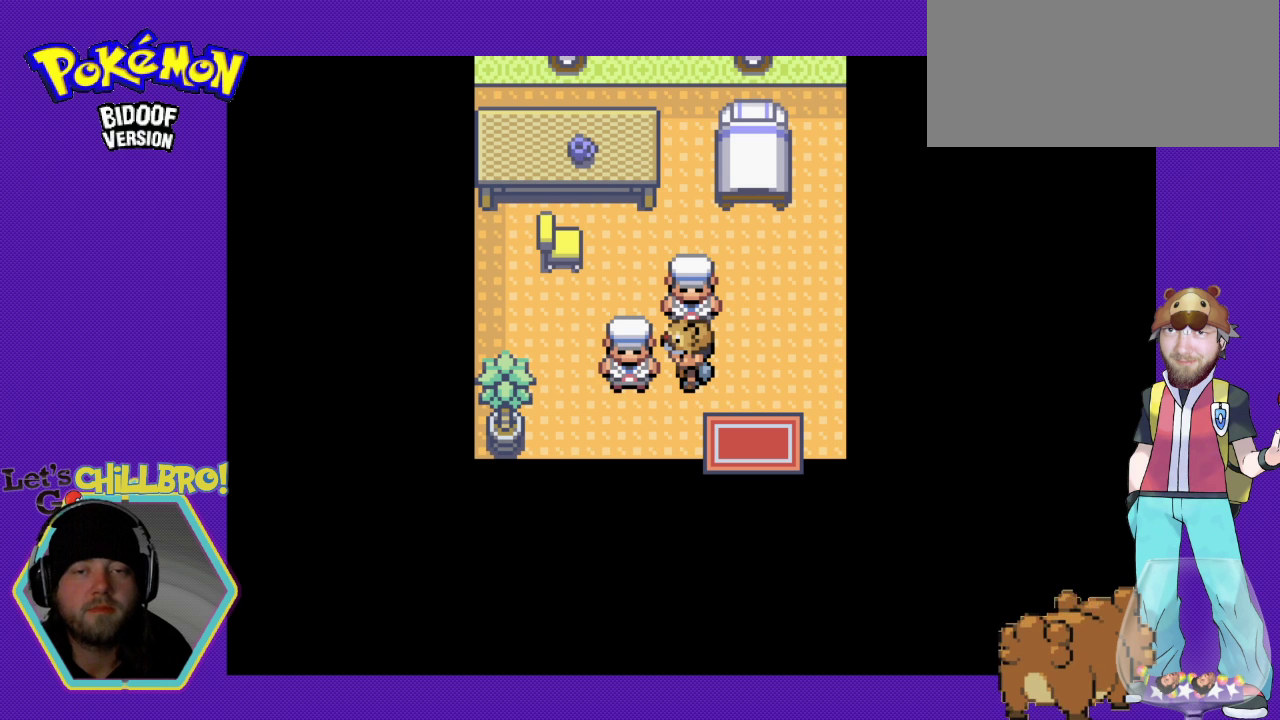
{"buttons": [], "events": []}
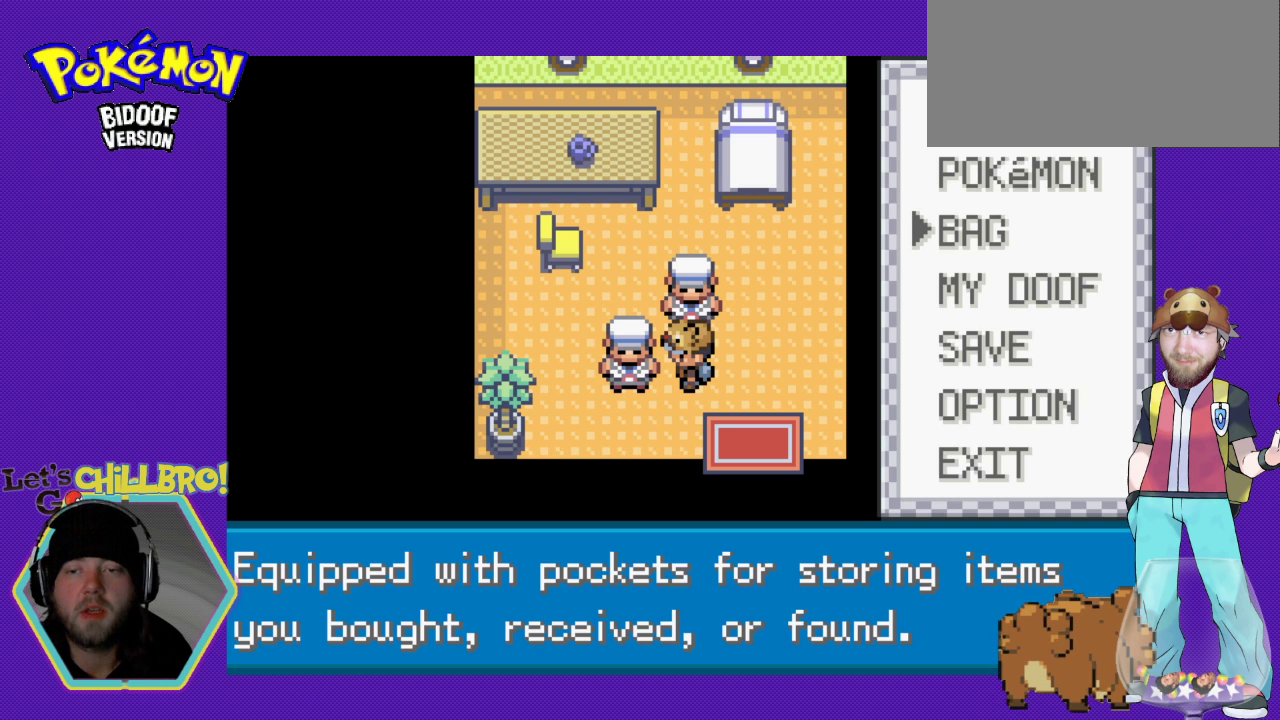
{"buttons": [], "events": []}
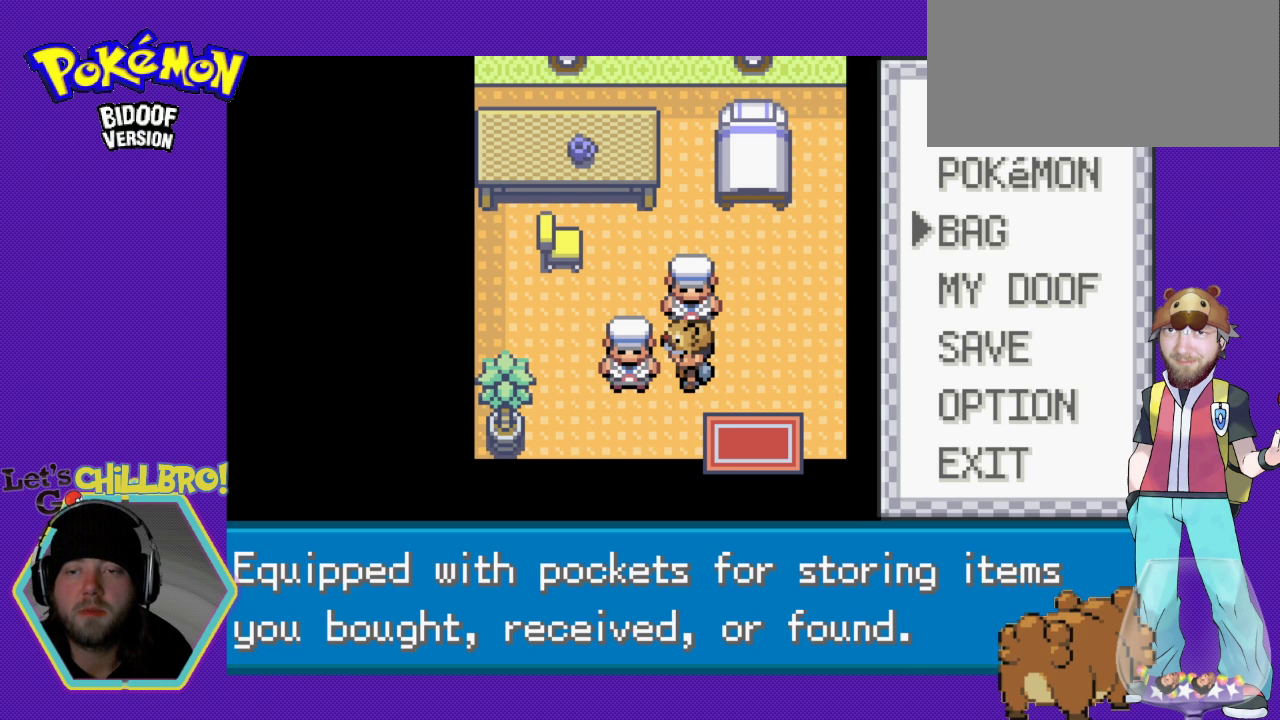
{"buttons": [], "events": [[100, "DPAD_UP", "down"], [200, "DPAD_UP", "up"], [233, "A", "down"], [333, "A", "up"]]}
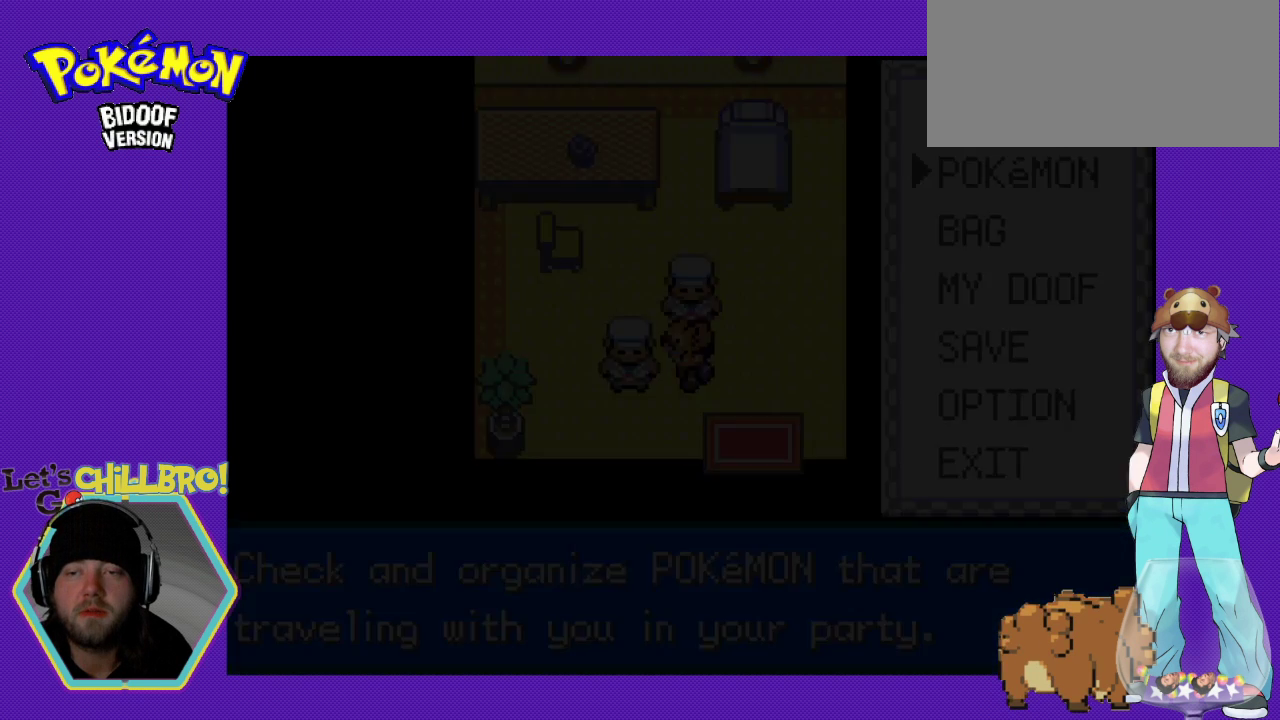
{"buttons": [], "events": []}
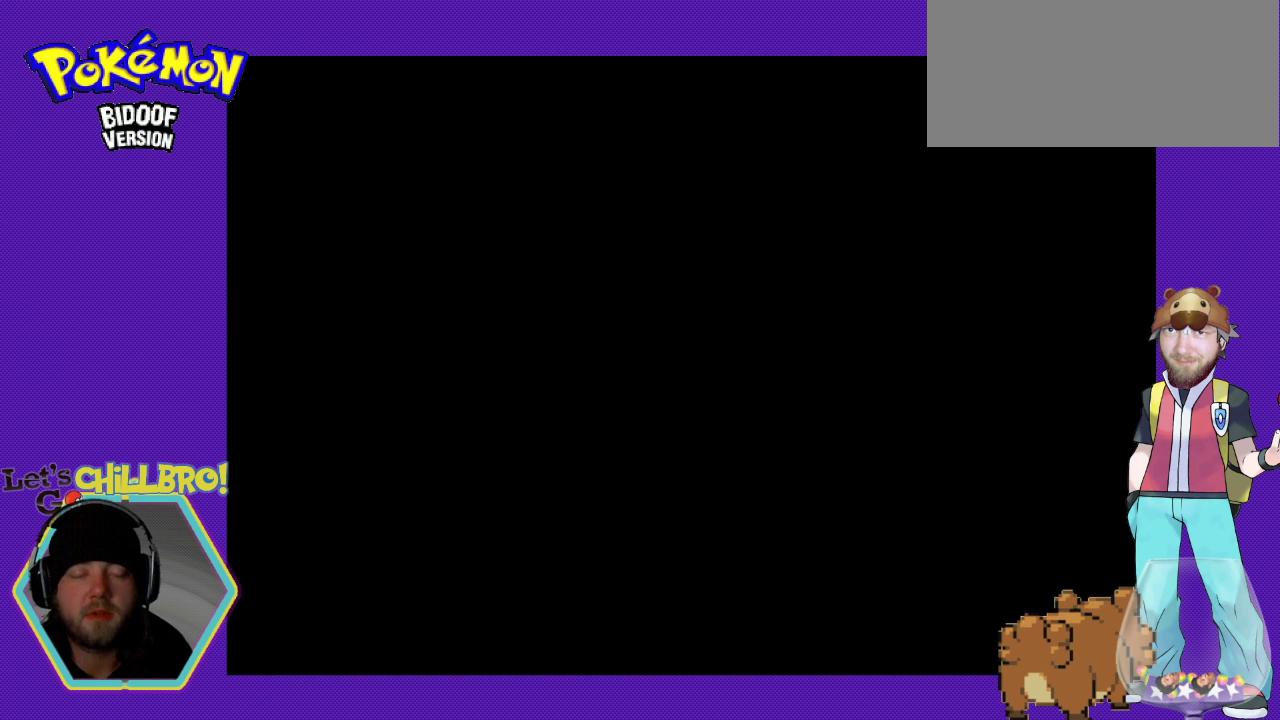
{"buttons": [], "events": []}
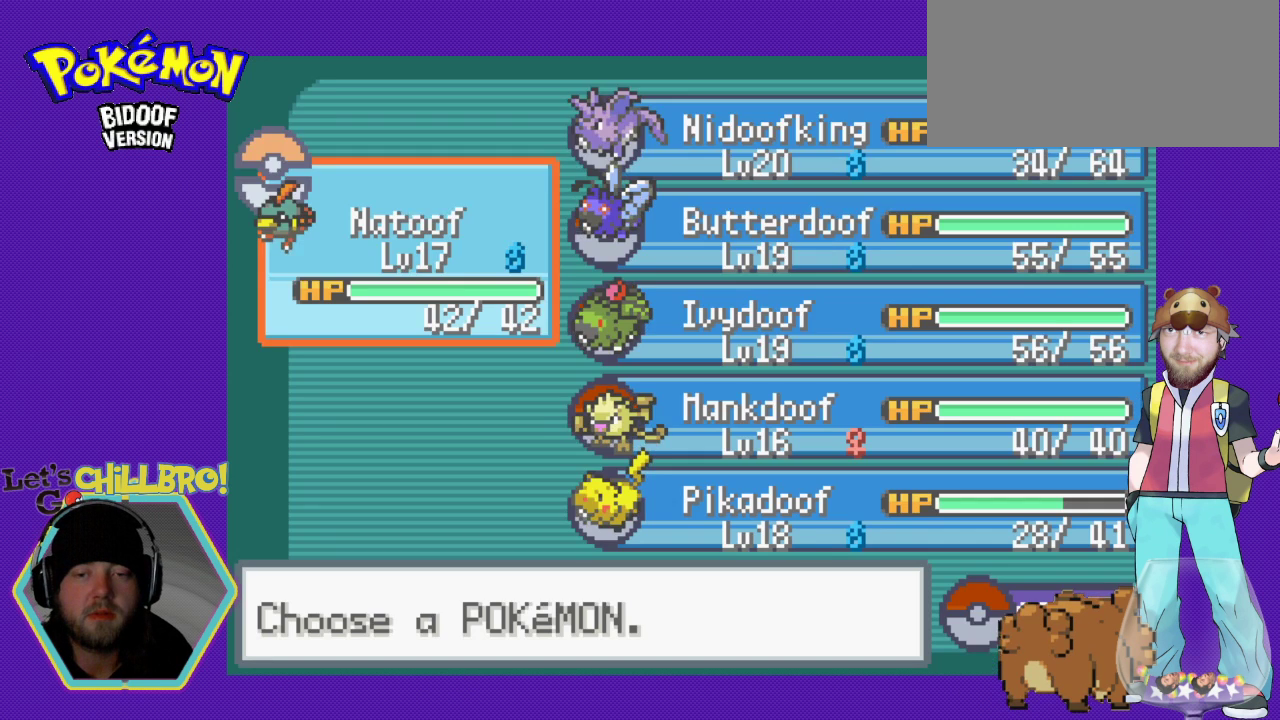
{"buttons": [], "events": [[167, "DPAD_RIGHT", "down"], [267, "DPAD_RIGHT", "up"], [367, "DPAD_DOWN", "down"], [433, "DPAD_DOWN", "up"]]}
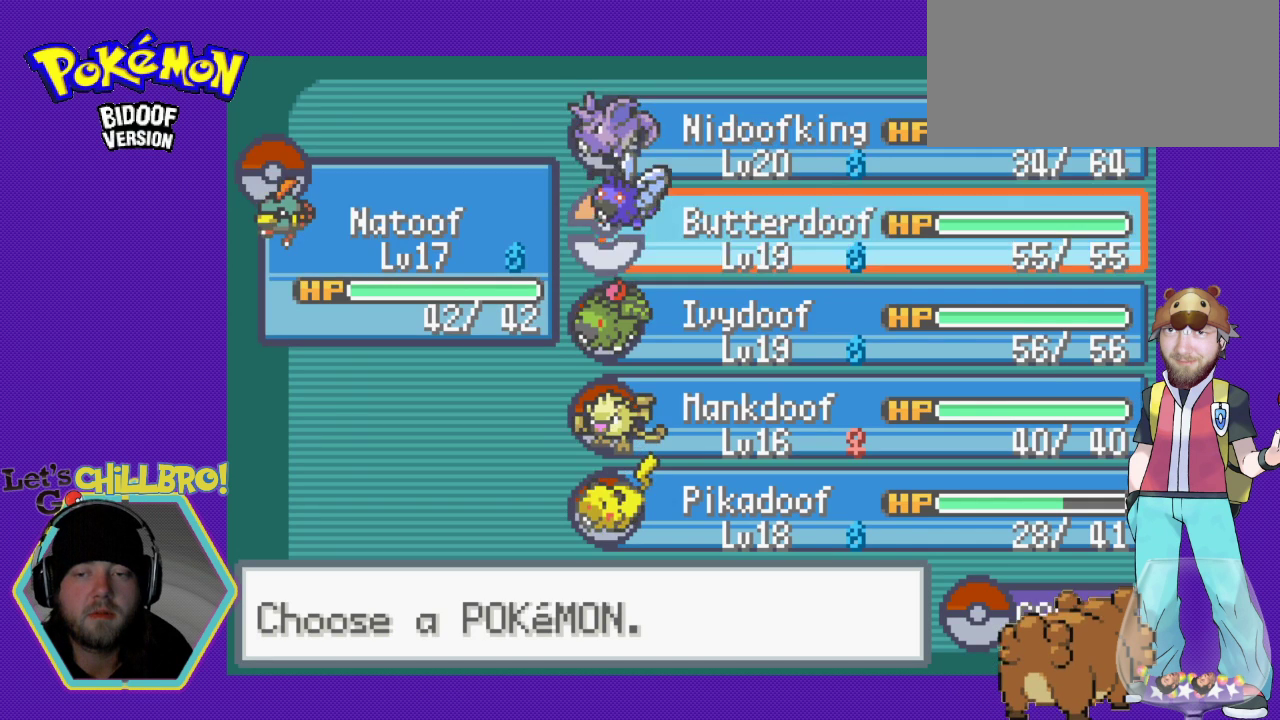
{"buttons": [], "events": [[33, "DPAD_DOWN", "down"], [100, "DPAD_DOWN", "up"], [167, "DPAD_DOWN", "down"], [300, "DPAD_DOWN", "up"], [333, "A", "down"], [433, "A", "up"]]}
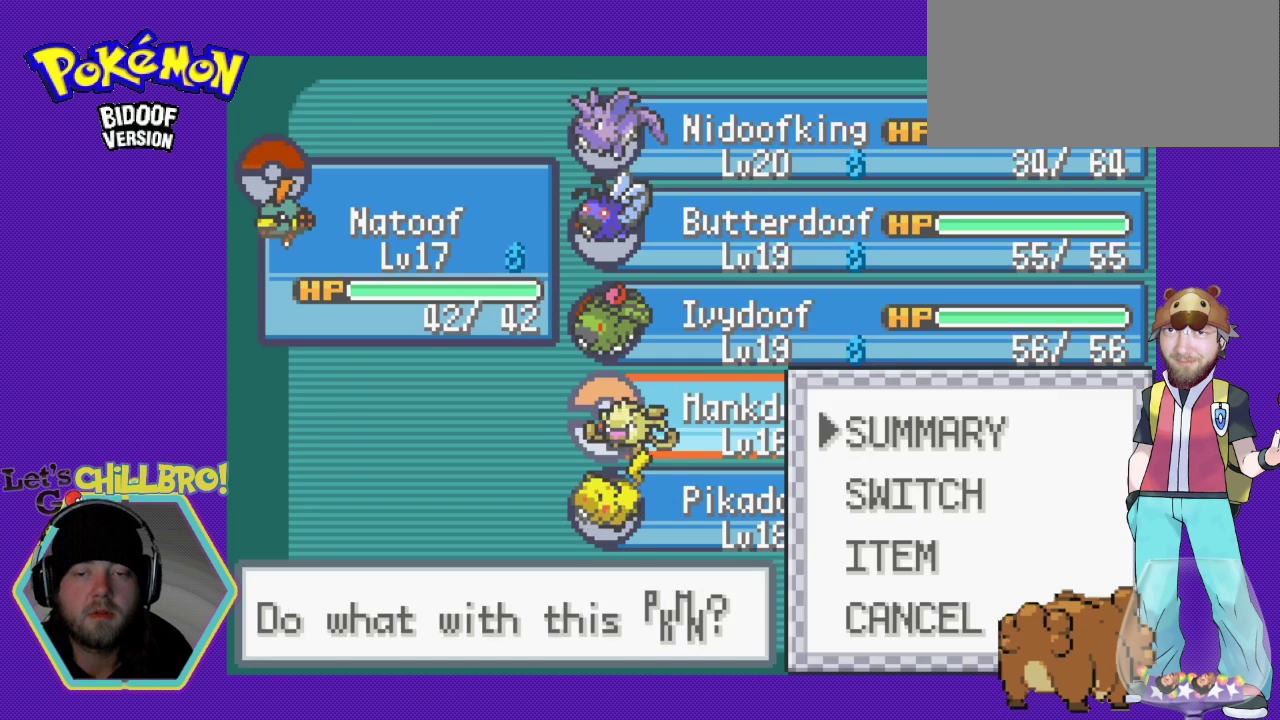
{"buttons": [], "events": [[233, "DPAD_LEFT", "down"], [367, "DPAD_LEFT", "up"]]}
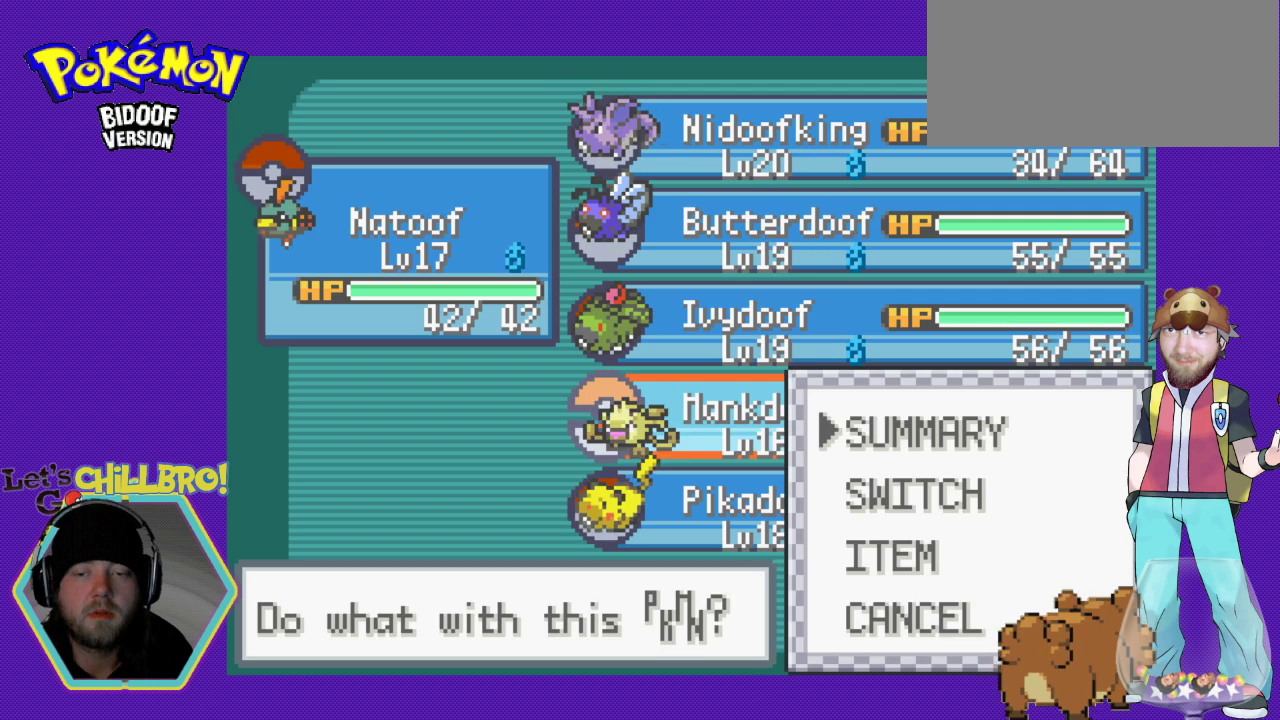
{"buttons": [], "events": [[67, "DPAD_DOWN", "down"], [200, "A", "down"], [200, "DPAD_DOWN", "up"], [300, "A", "up"]]}
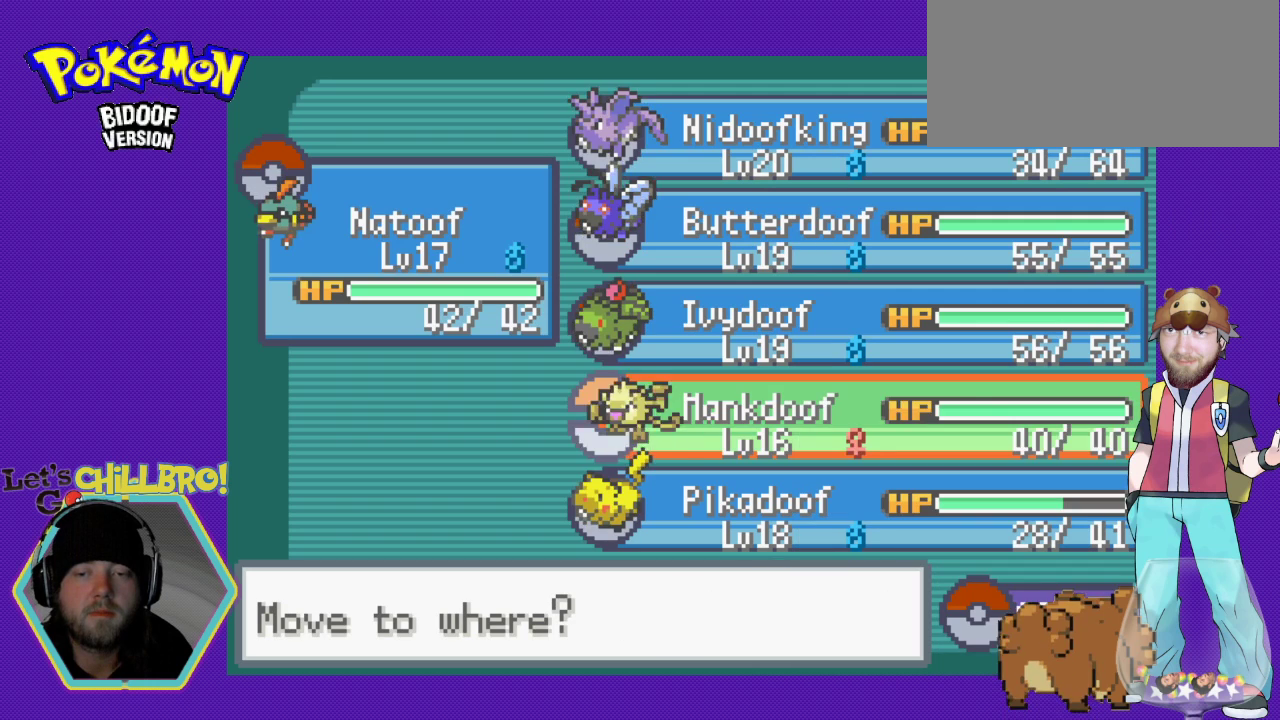
{"buttons": ["A"], "events": [[100, "DPAD_LEFT", "down"], [200, "DPAD_LEFT", "up"], [433, "A", "down"]]}
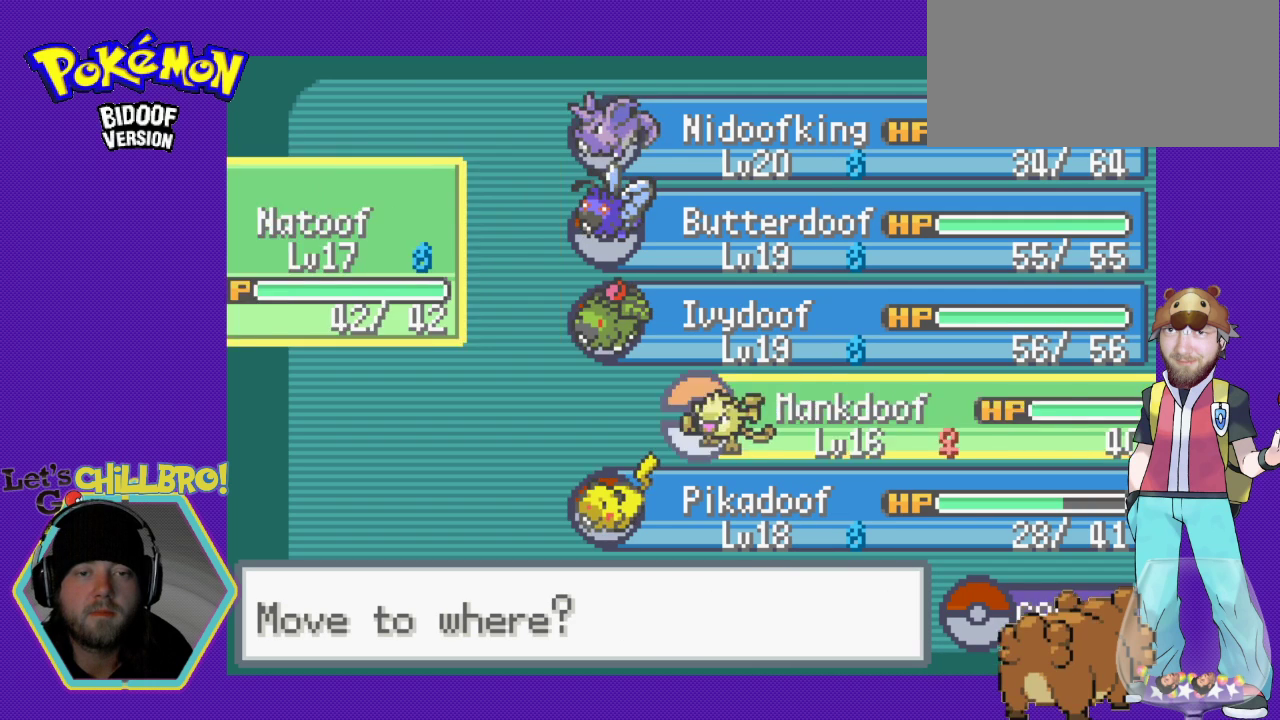
{"buttons": [], "events": [[67, "A", "up"]]}
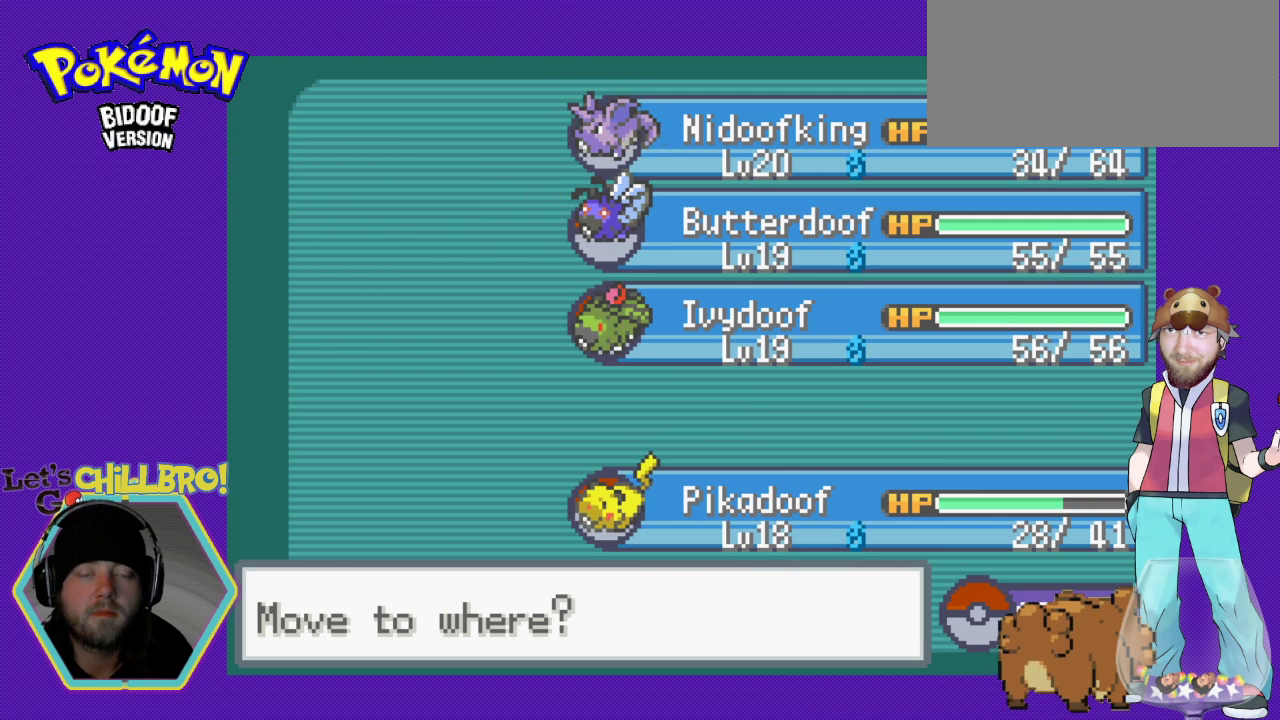
{"buttons": ["B"], "events": [[267, "B", "down"], [400, "B", "up"], [467, "B", "down"]]}
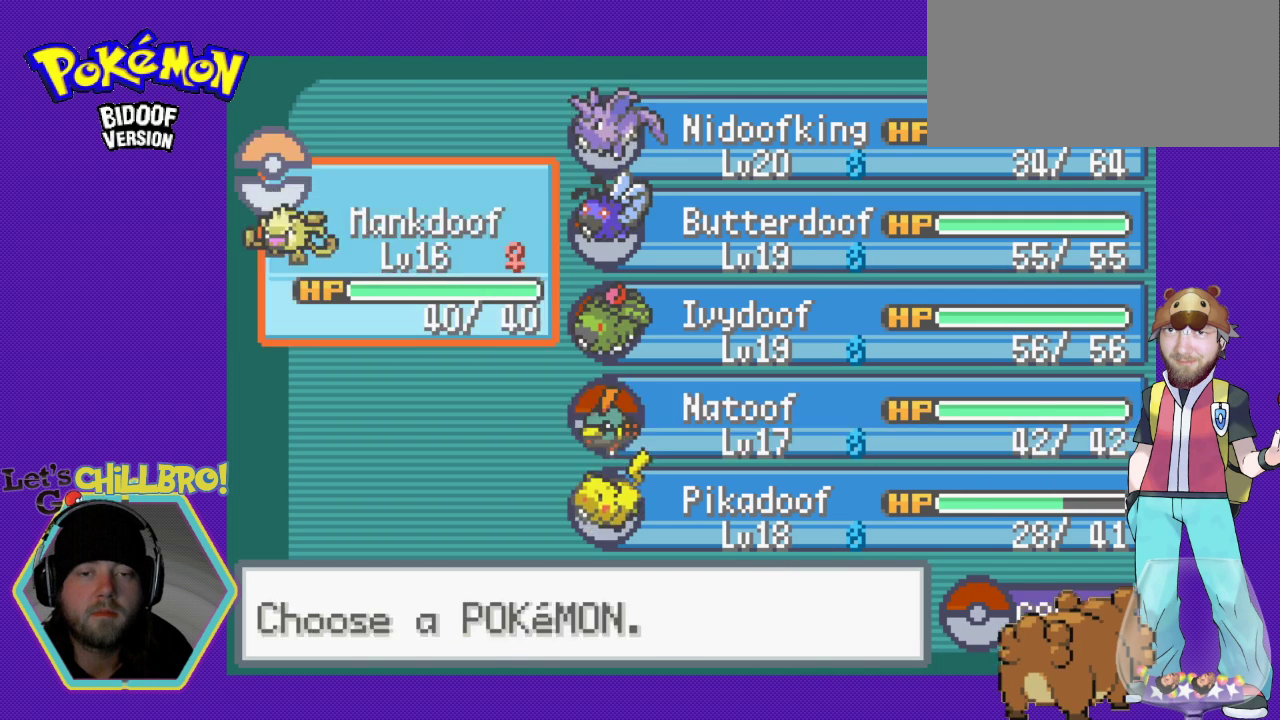
{"buttons": [], "events": [[67, "B", "up"], [167, "B", "down"], [233, "B", "up"]]}
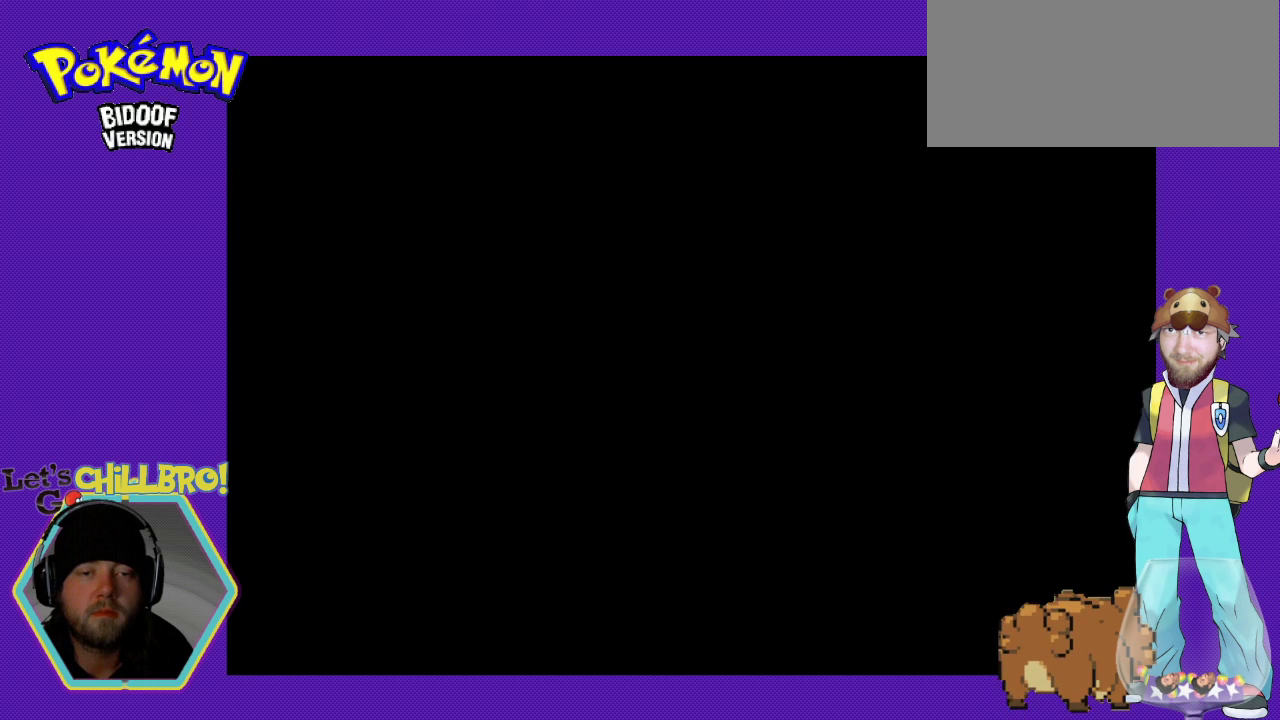
{"buttons": [], "events": [[200, "B", "down"], [267, "B", "up"], [367, "B", "down"], [467, "B", "up"]]}
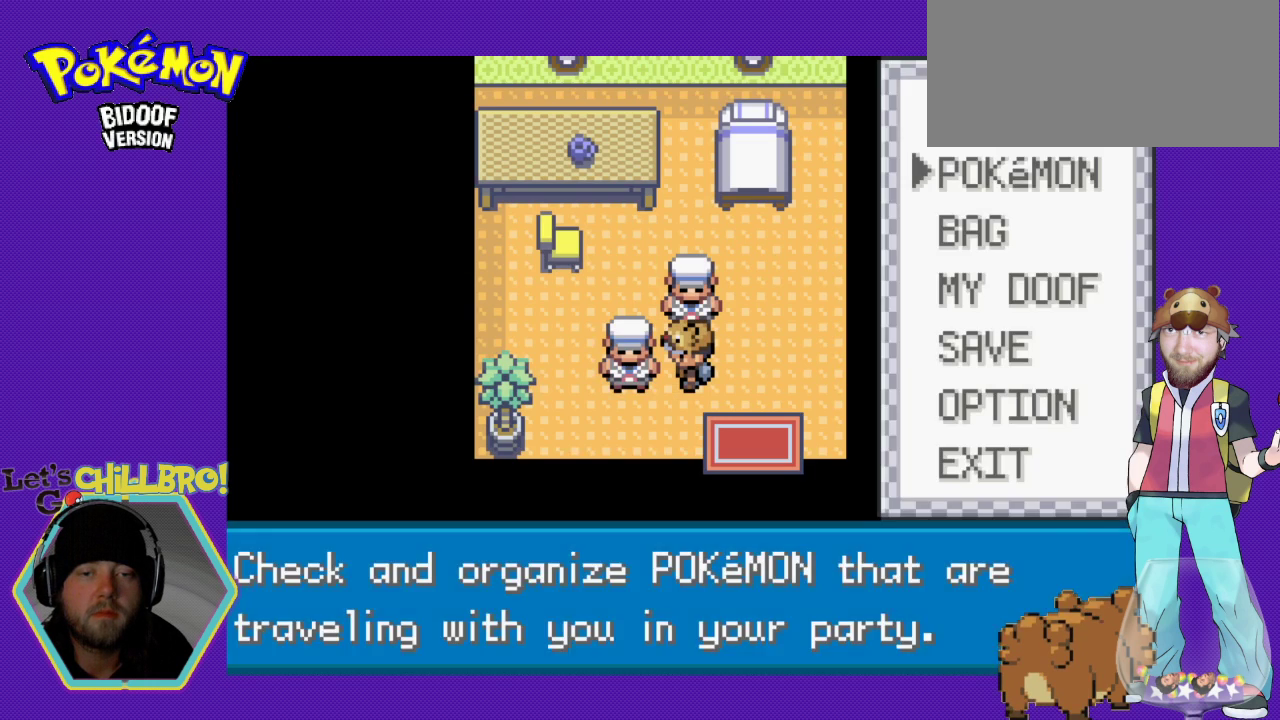
{"buttons": [], "events": [[33, "B", "down"], [100, "B", "up"], [200, "B", "down"], [267, "B", "up"], [367, "B", "down"], [467, "B", "up"]]}
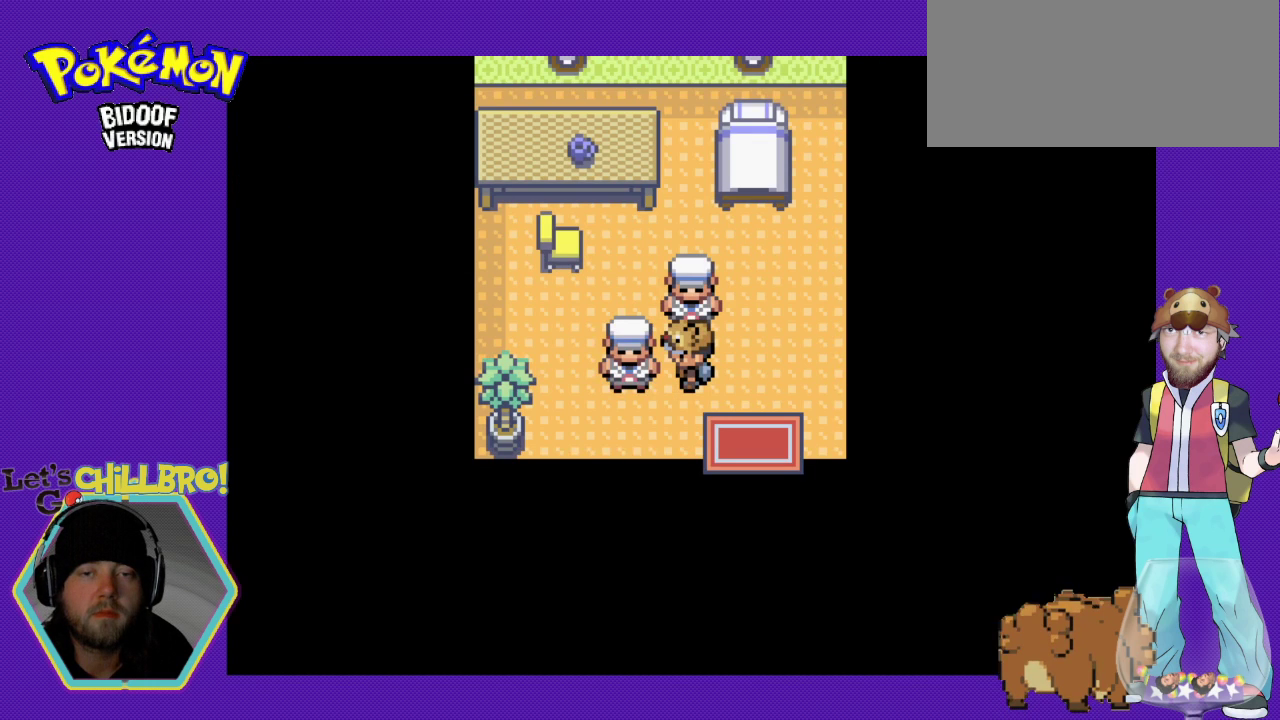
{"buttons": [], "events": [[67, "A", "down"], [267, "A", "up"]]}
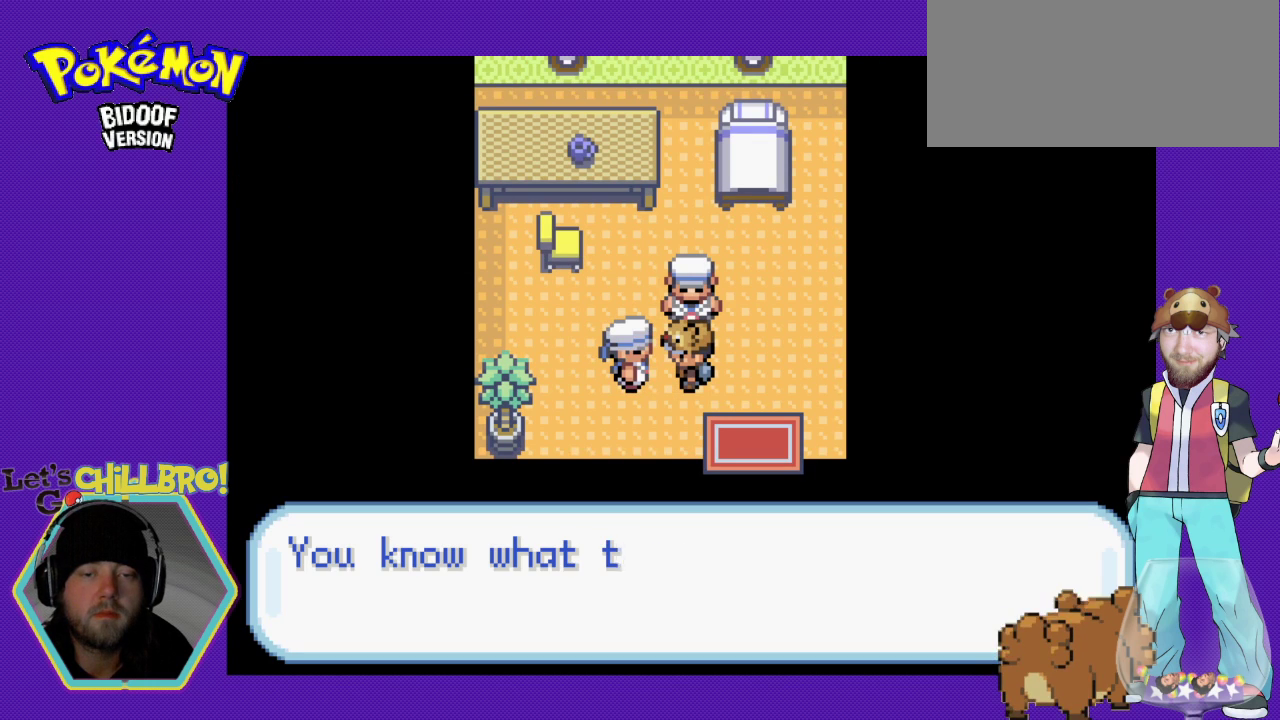
{"buttons": [], "events": []}
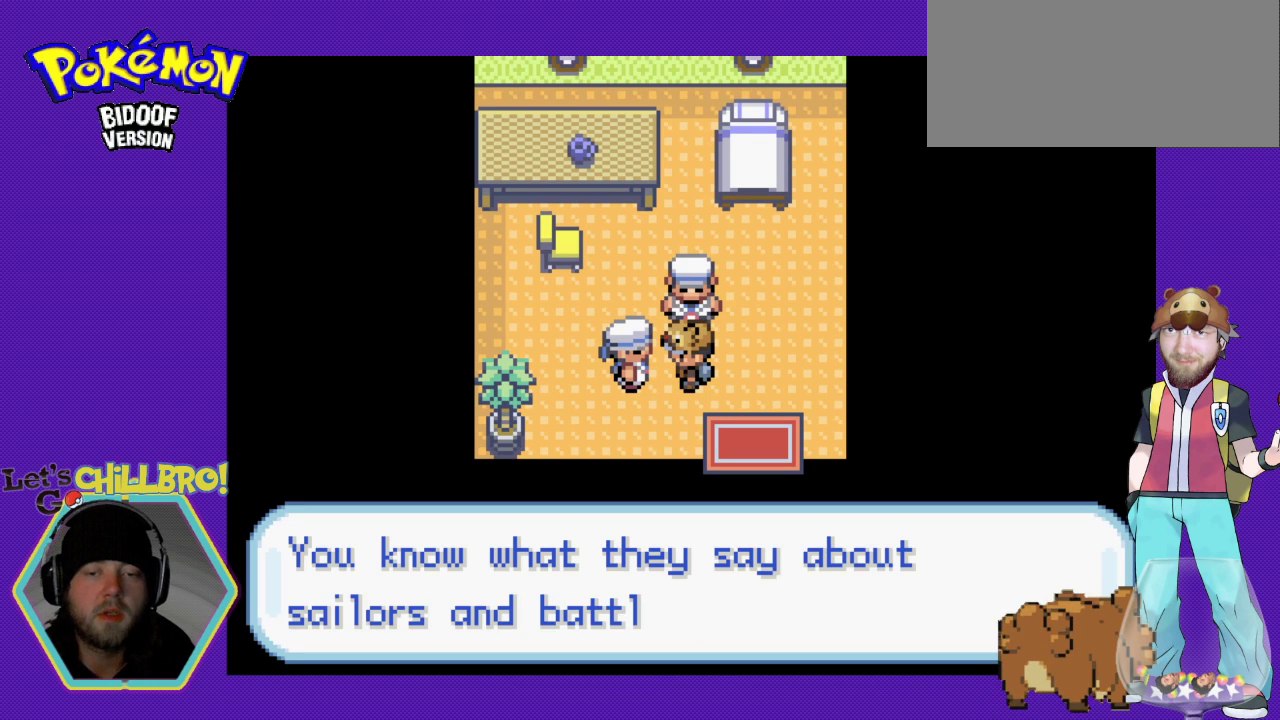
{"buttons": [], "events": []}
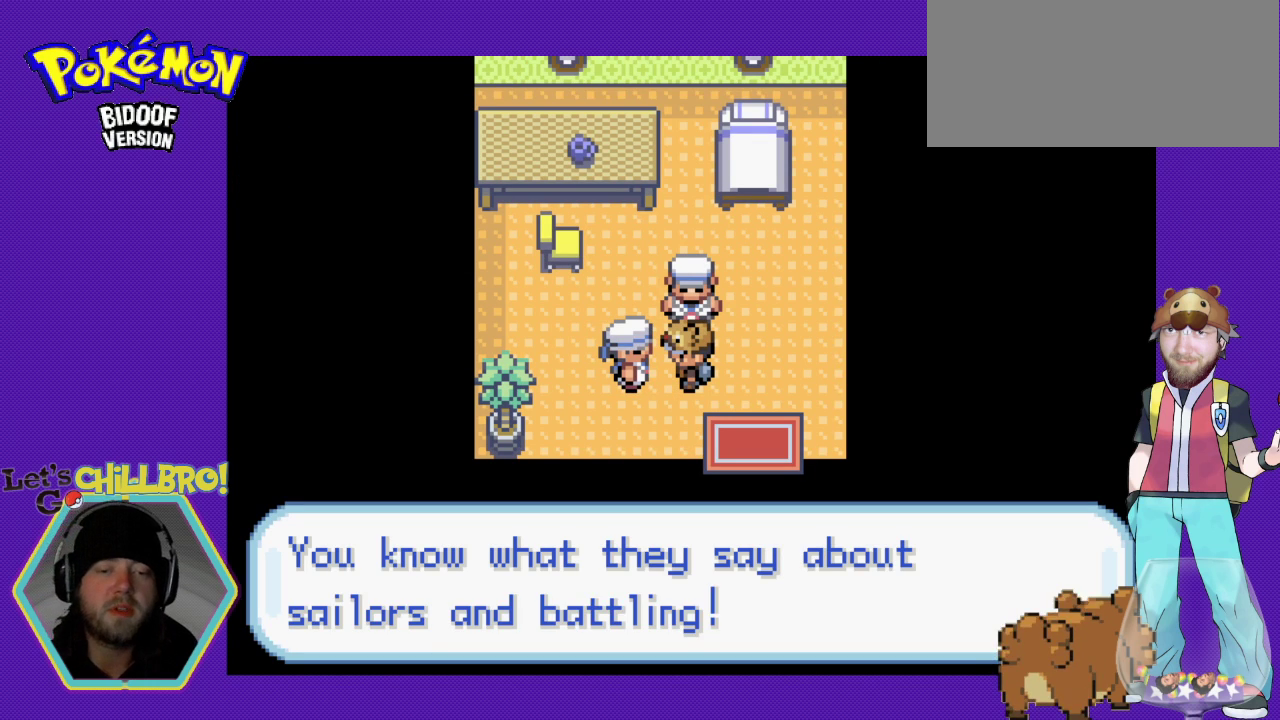
{"buttons": [], "events": []}
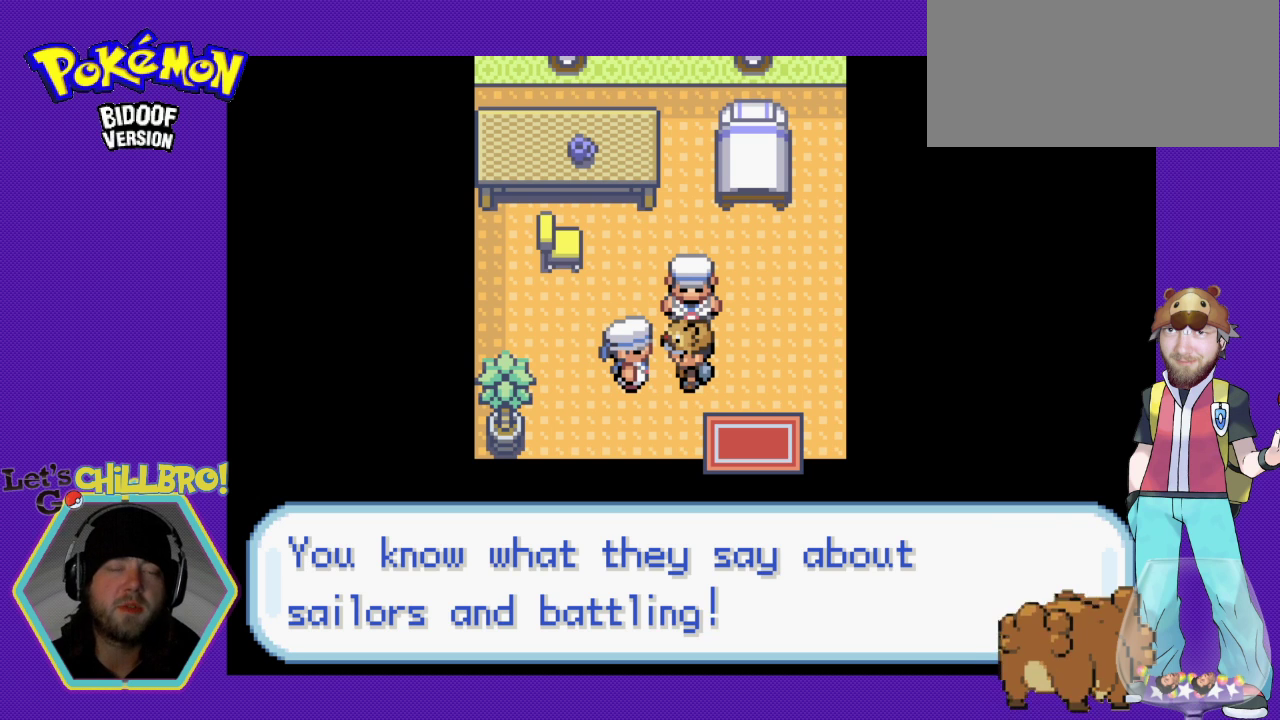
{"buttons": [], "events": []}
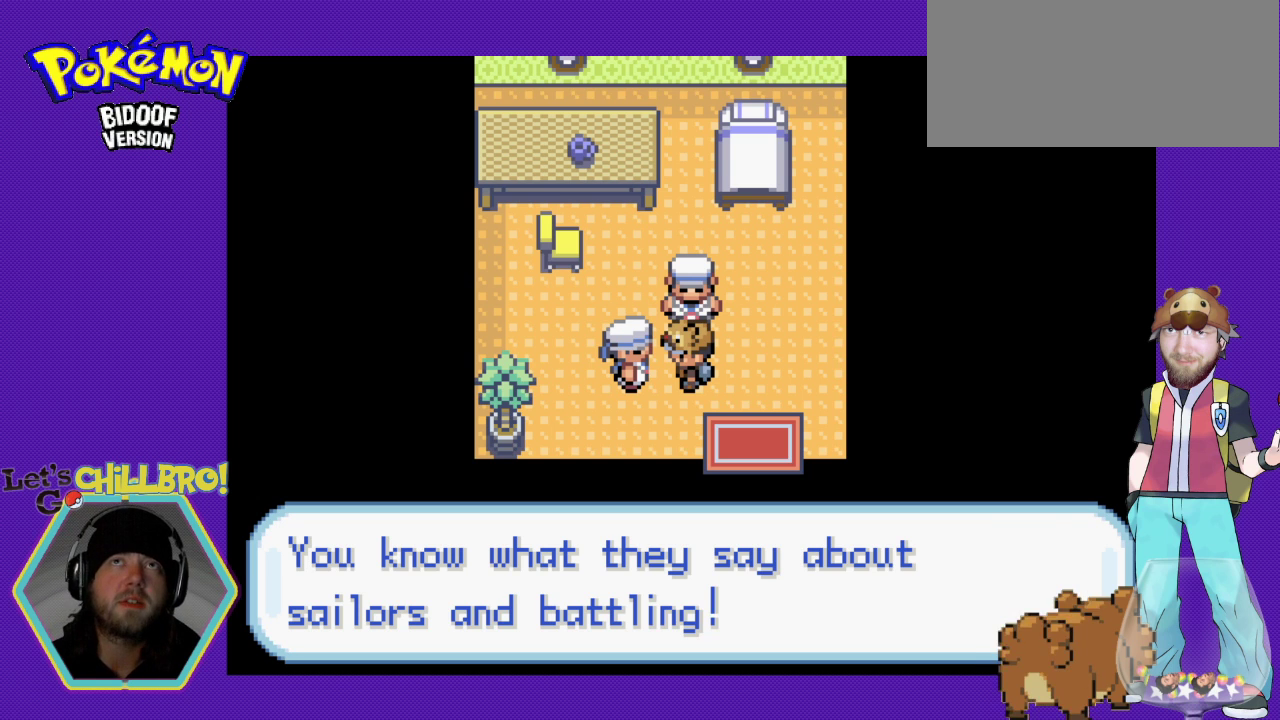
{"buttons": [], "events": [[333, "A", "down"], [500, "A", "up"]]}